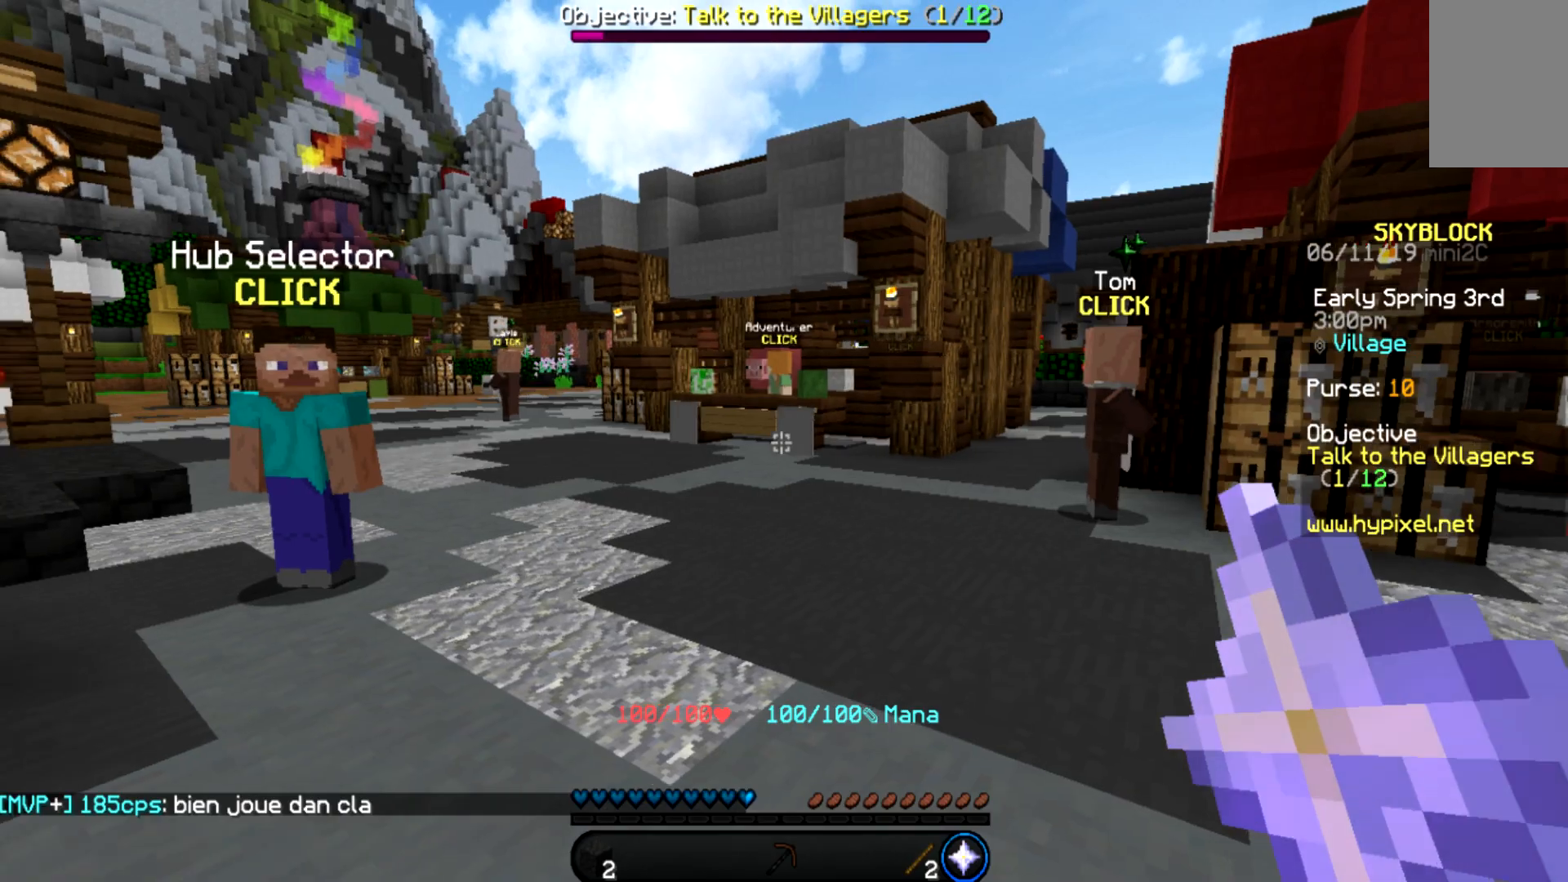
Gameplay with keyboard and mouse; each line is a JSON object with the keys and mouse buttons held at the frame after it. "events" lists presses ("down") and releases ("up") of "a", "d", "s", "space", "w", "mouse_left" and "mouse_right" between this image and that frame as [ms after this image, input, new state], when the widget could be followed in between. "mouse_left", "mouse_right" = the "left", "right" buttons of the "mouse" list. No other keys are recorded. Fast repeated clicks can show as one long hold. Mouse movement is not recorded.
{"keys": ["space", "w"], "mouse": [], "events": [[34, "w", "down"], [334, "space", "down"]]}
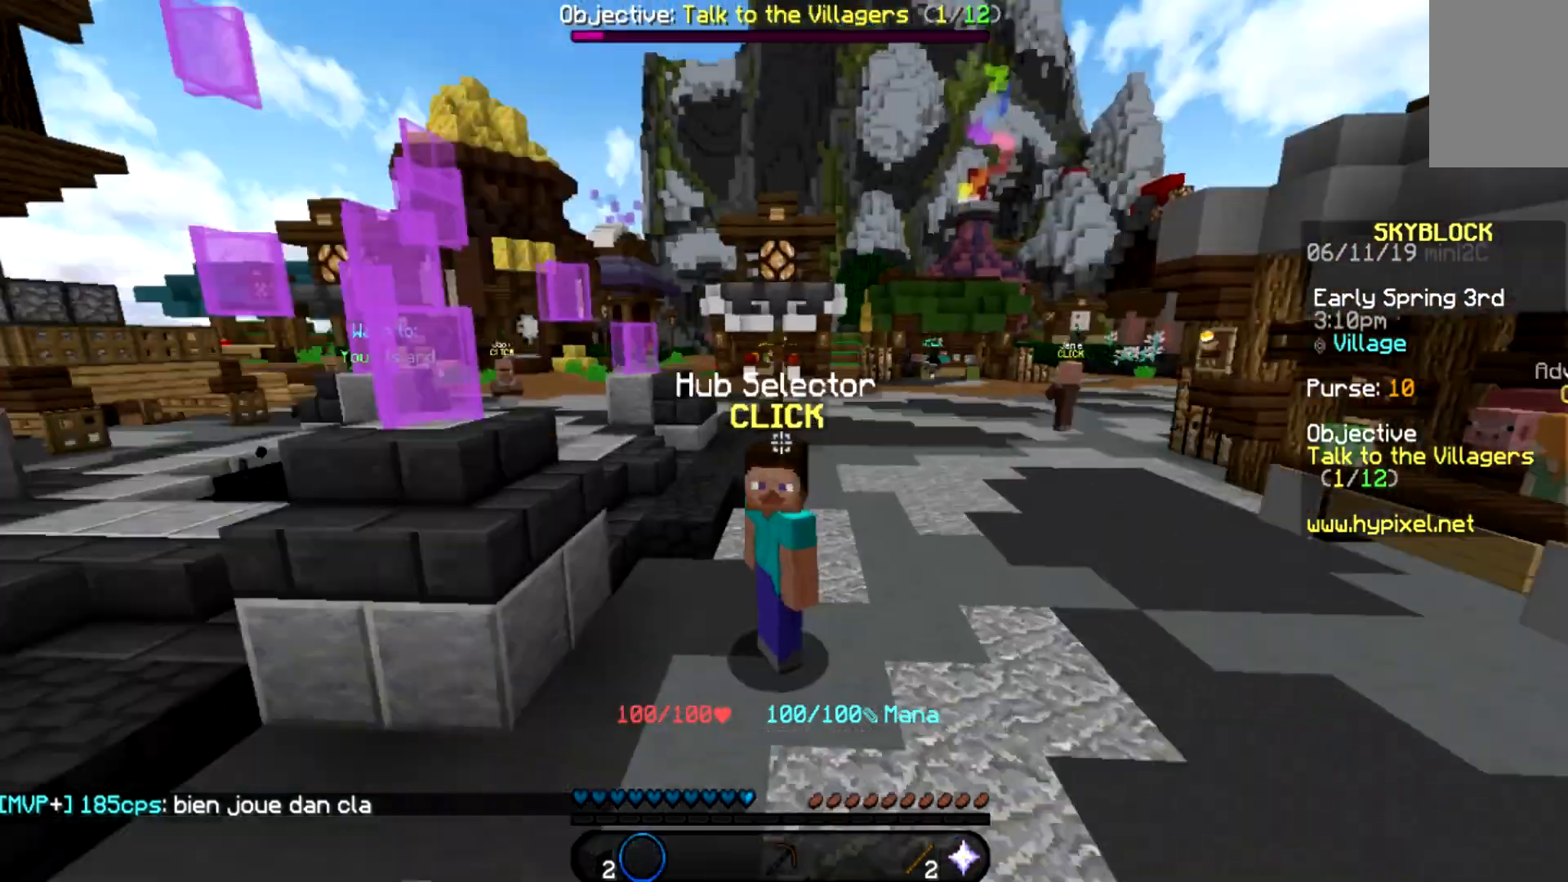
{"keys": ["w"], "mouse": [], "events": [[400, "space", "up"]]}
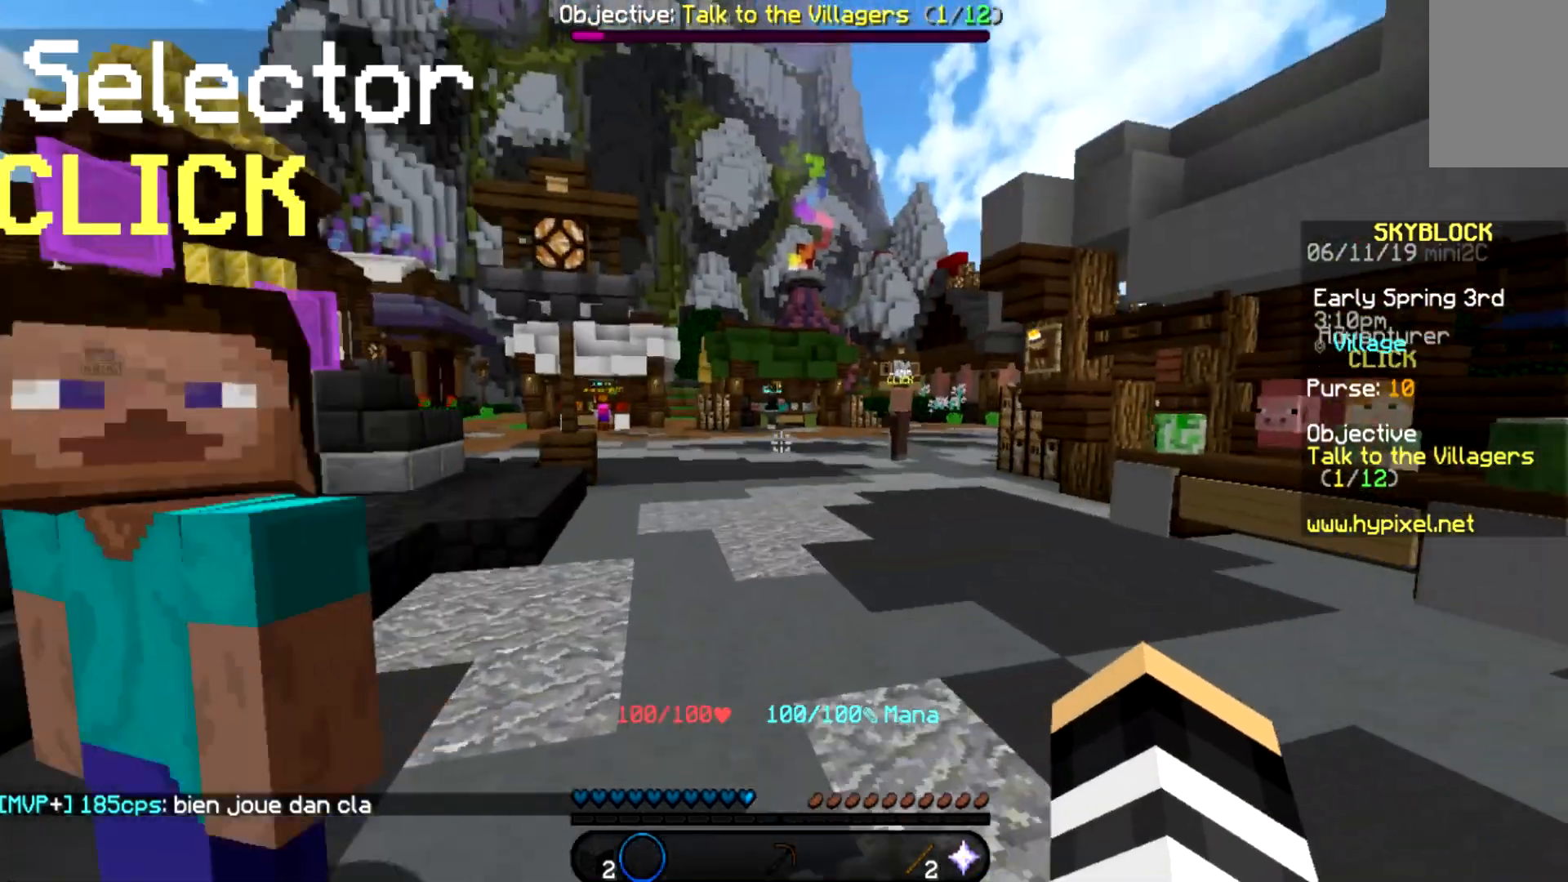
{"keys": ["w"], "mouse": [], "events": []}
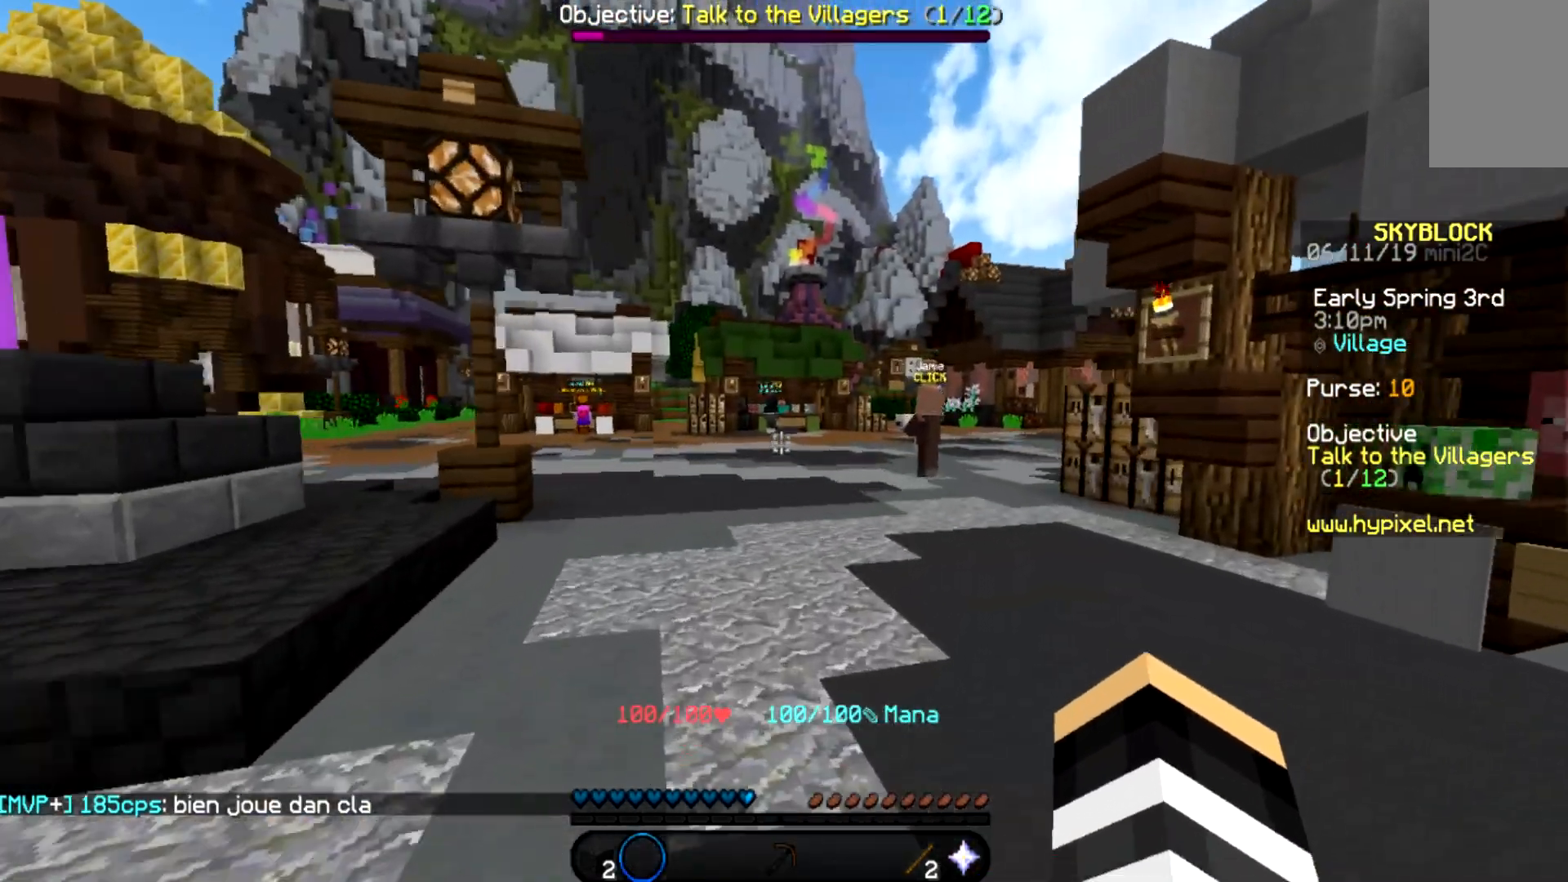
{"keys": ["a", "w"], "mouse": [], "events": [[334, "a", "down"]]}
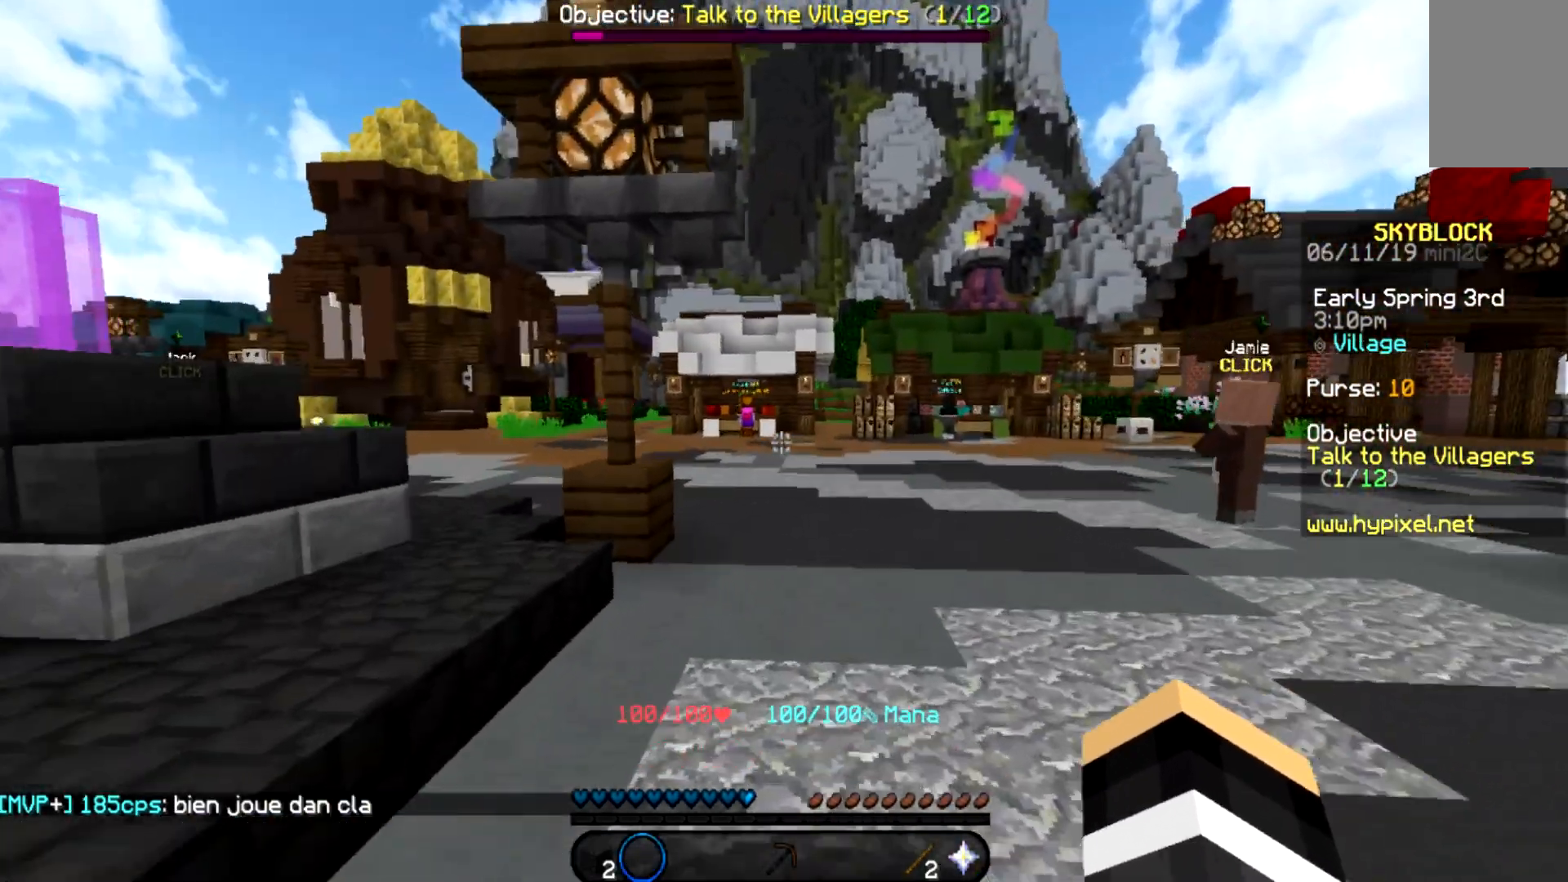
{"keys": ["d", "space", "w"], "mouse": [], "events": [[100, "a", "up"], [334, "d", "down"], [334, "space", "down"]]}
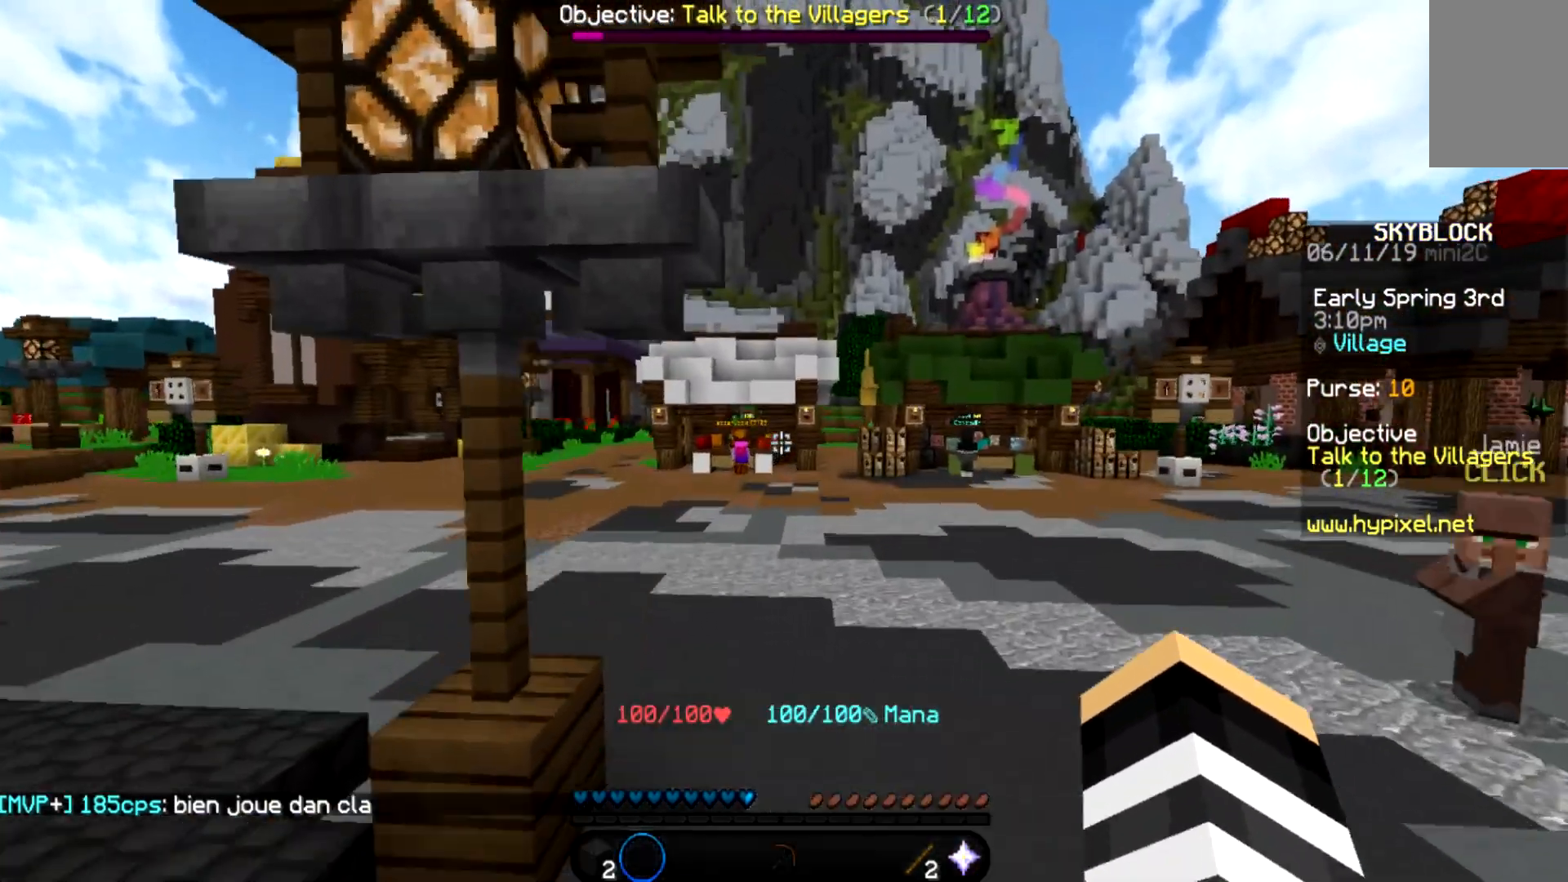
{"keys": ["a", "w"], "mouse": [], "events": [[233, "space", "up"], [334, "a", "down"], [334, "d", "up"]]}